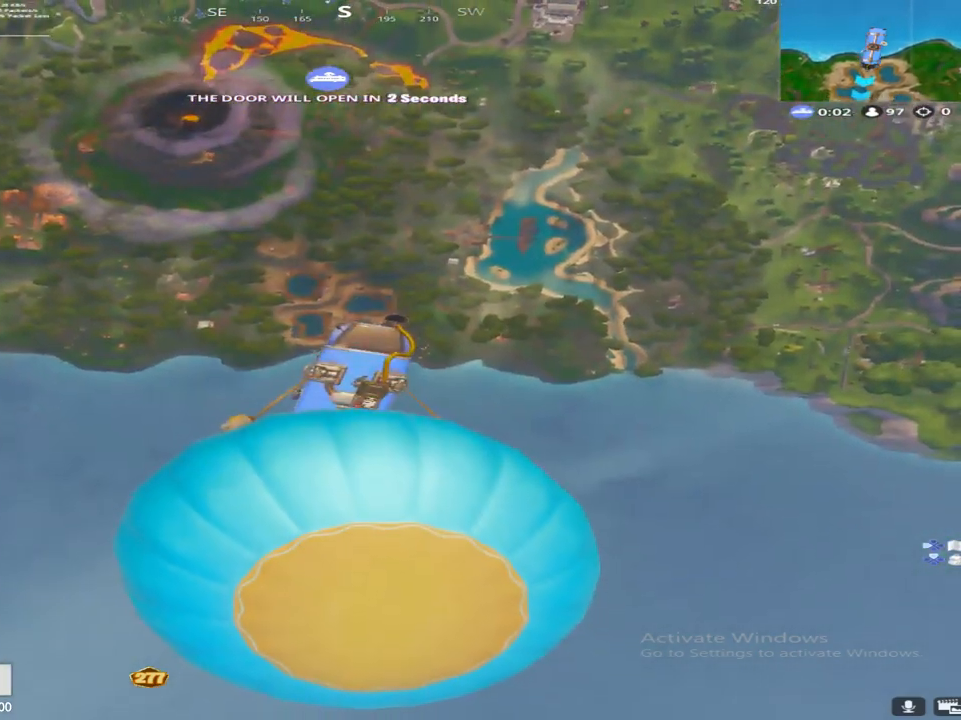
Gameplay with a controller (PlayStation layout); each line is a JSON object with the inputs held at the frame after it. "events" lists button and stick changes between this image and that frame as [ms after this image, input, new state], when the widget could be followed in between.
{"buttons": [], "left_stick": "center", "right_stick": "center", "events": []}
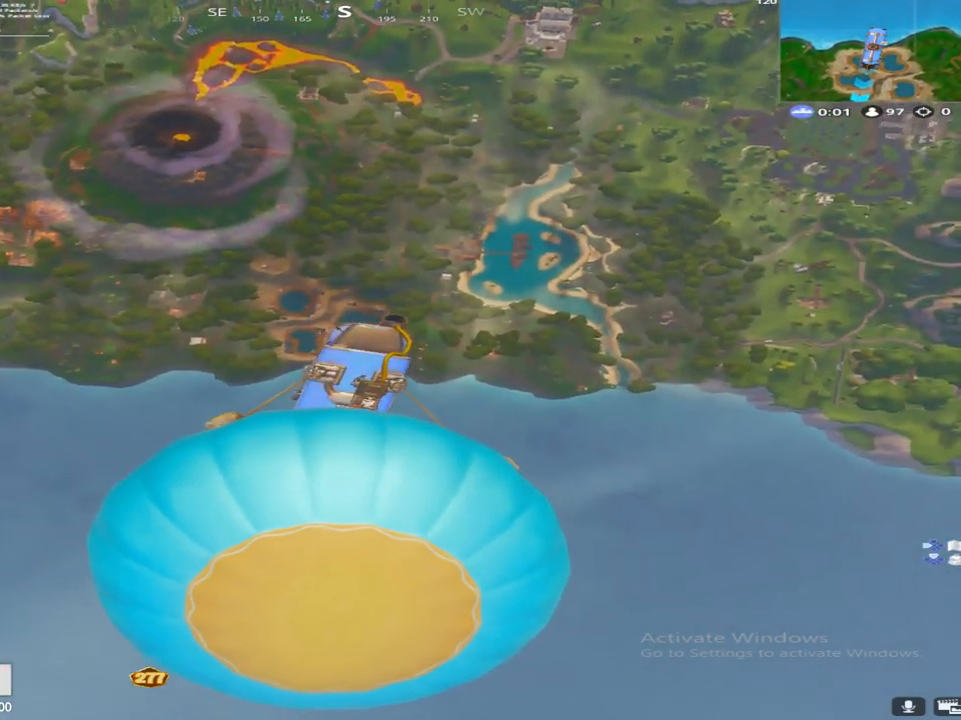
{"buttons": [], "left_stick": "center", "right_stick": "center", "events": [[233, "SQUARE", "down"], [400, "SQUARE", "up"]]}
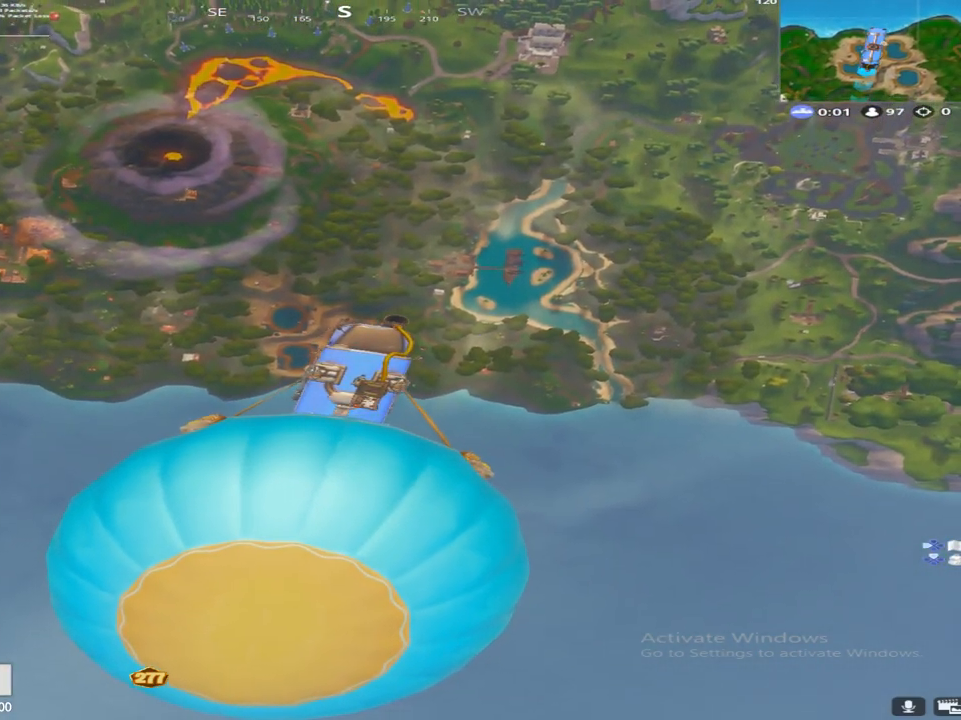
{"buttons": [], "left_stick": "center", "right_stick": "center", "events": [[133, "right_stick", "up-right"], [233, "right_stick", "center"]]}
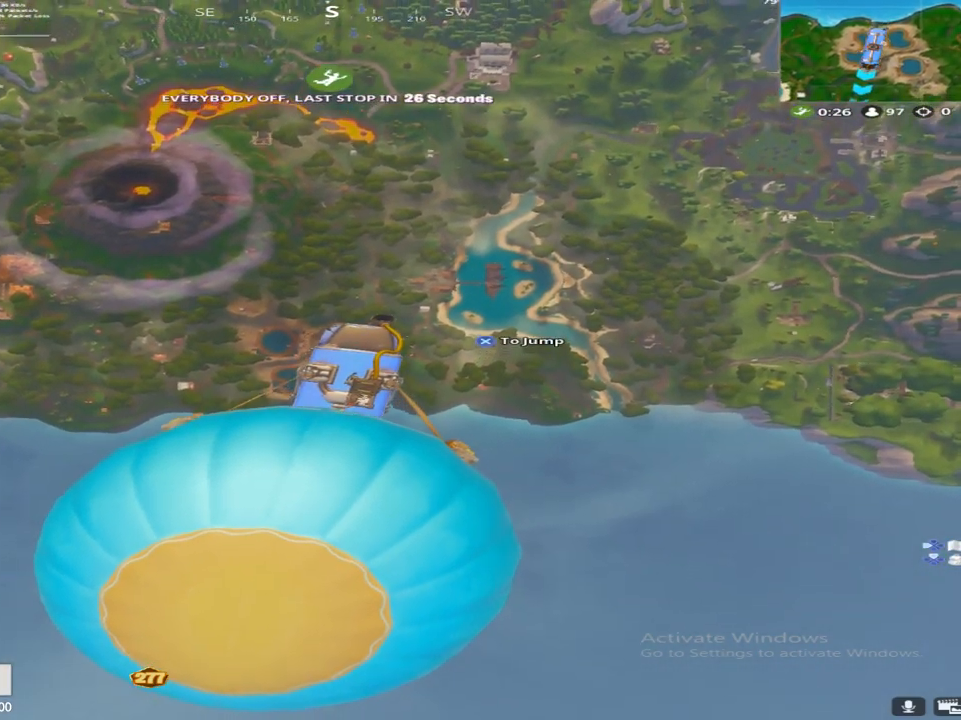
{"buttons": [], "left_stick": "center", "right_stick": "center", "events": [[33, "right_stick", "up"], [183, "right_stick", "up-left"], [317, "right_stick", "center"]]}
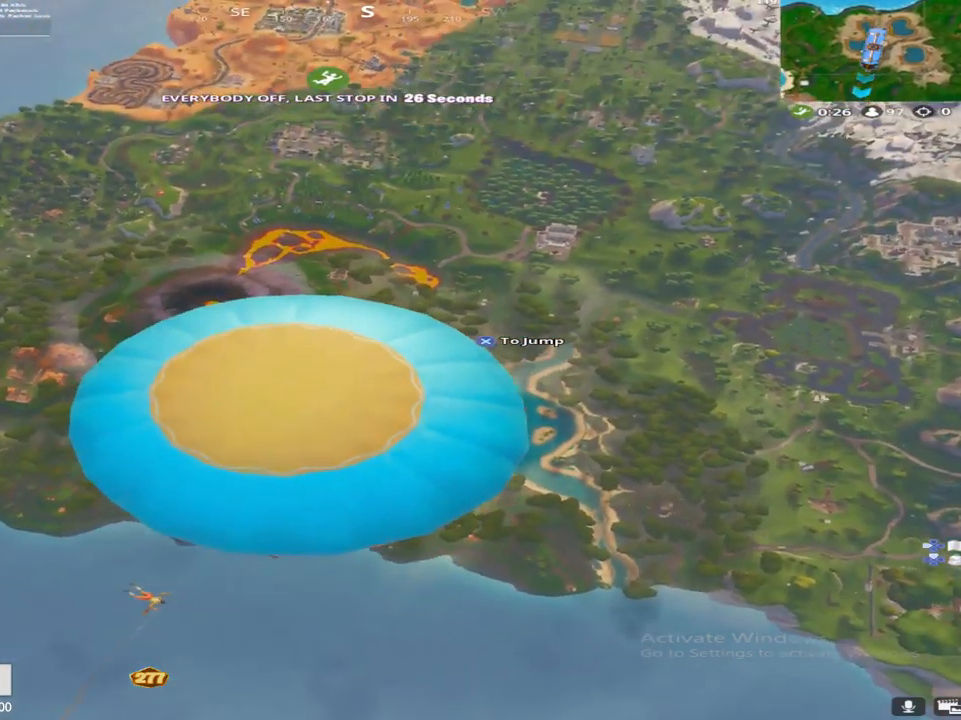
{"buttons": [], "left_stick": "center", "right_stick": "center", "events": []}
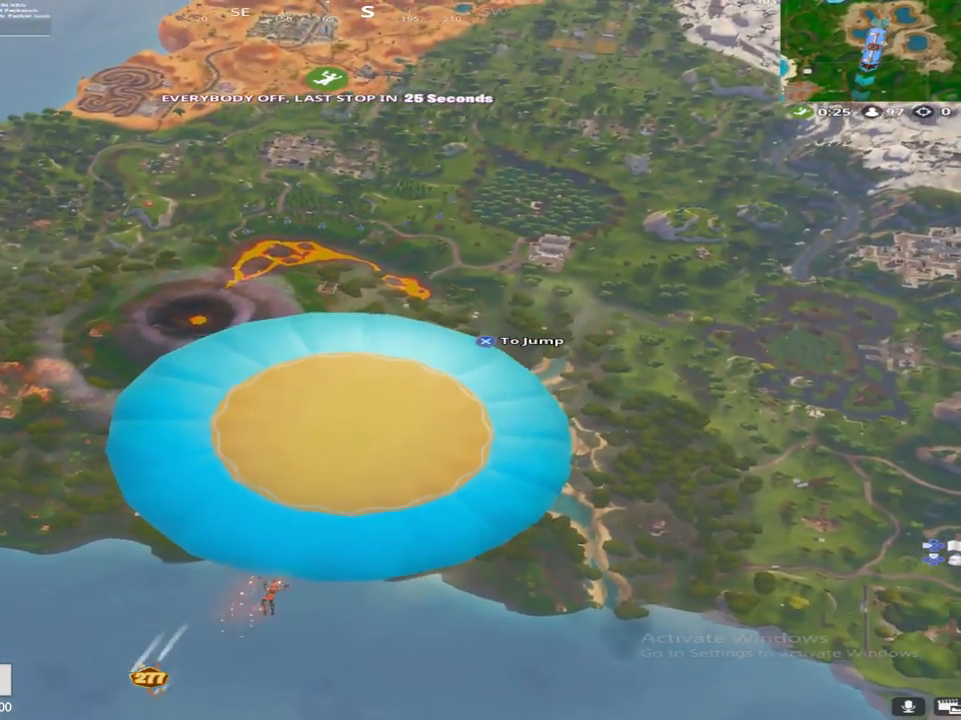
{"buttons": [], "left_stick": "up-left", "right_stick": "down-right", "events": [[17, "left_stick", "down"], [233, "left_stick", "up-left"], [467, "right_stick", "down-right"]]}
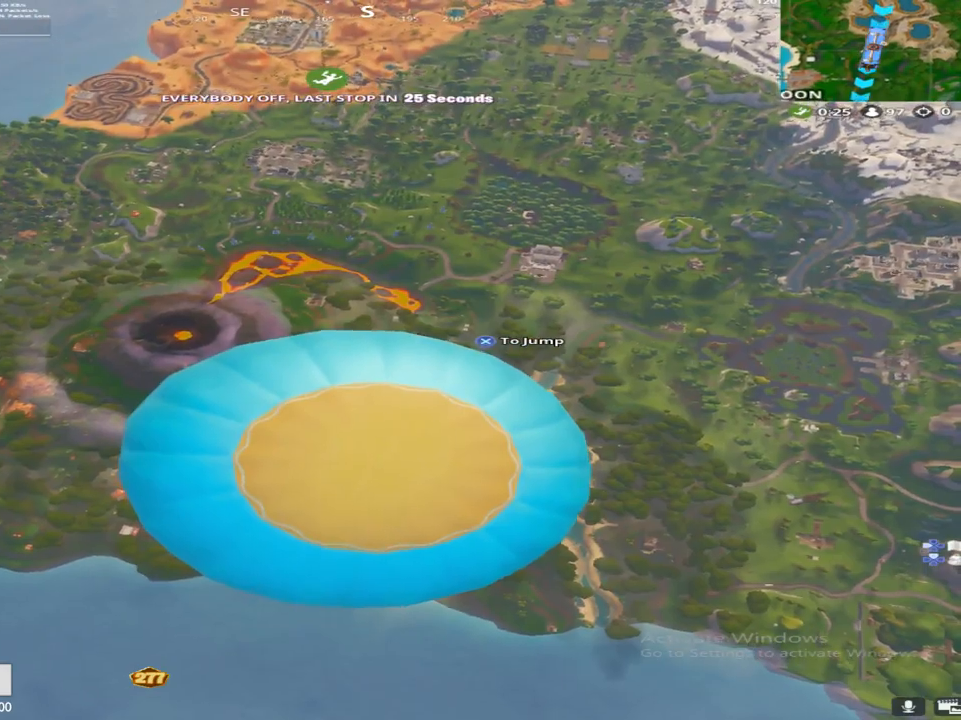
{"buttons": [], "left_stick": "center", "right_stick": "center", "events": [[50, "left_stick", "center"], [100, "right_stick", "right"], [250, "right_stick", "center"]]}
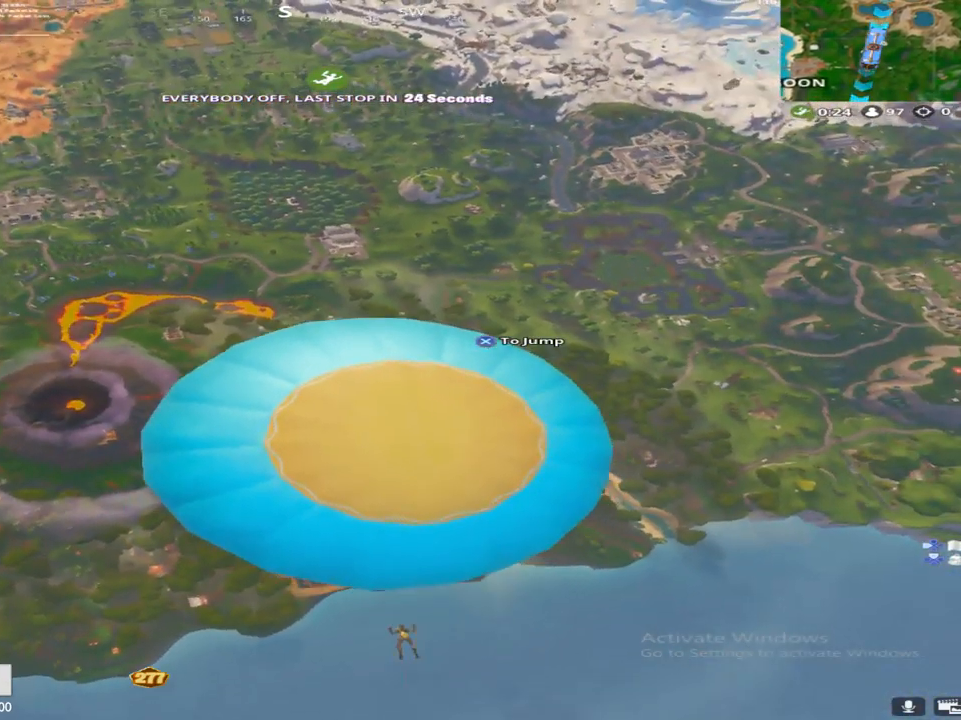
{"buttons": [], "left_stick": "center", "right_stick": "right", "events": [[383, "right_stick", "right"]]}
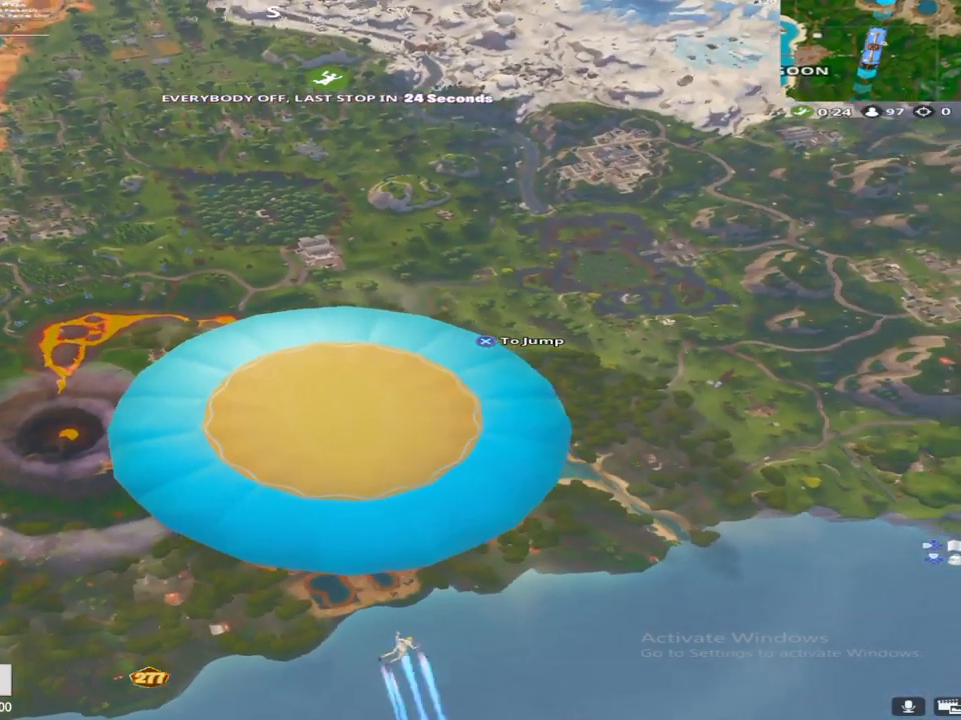
{"buttons": [], "left_stick": "center", "right_stick": "center", "events": [[300, "right_stick", "center"]]}
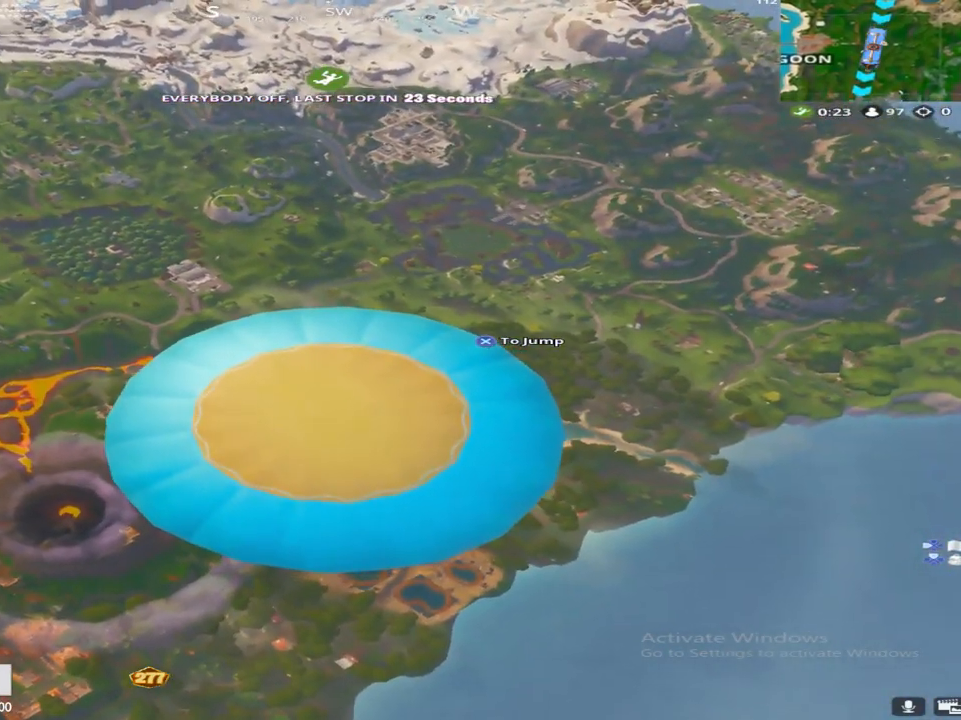
{"buttons": ["R2"], "left_stick": "center", "right_stick": "center", "events": [[217, "R2", "down"]]}
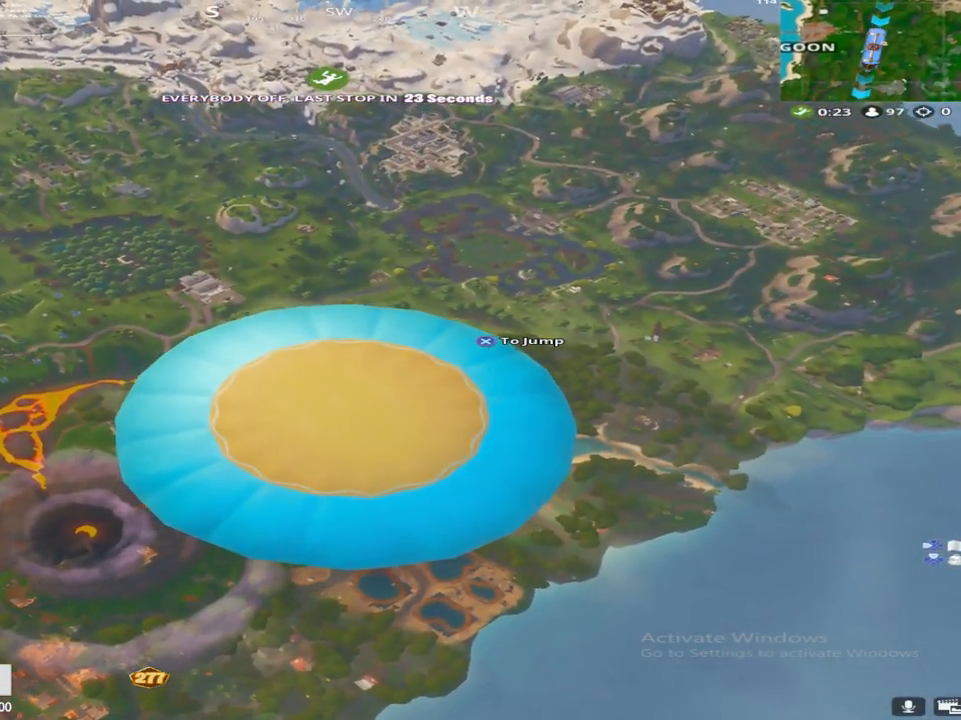
{"buttons": [], "left_stick": "center", "right_stick": "center", "events": [[117, "R2", "up"]]}
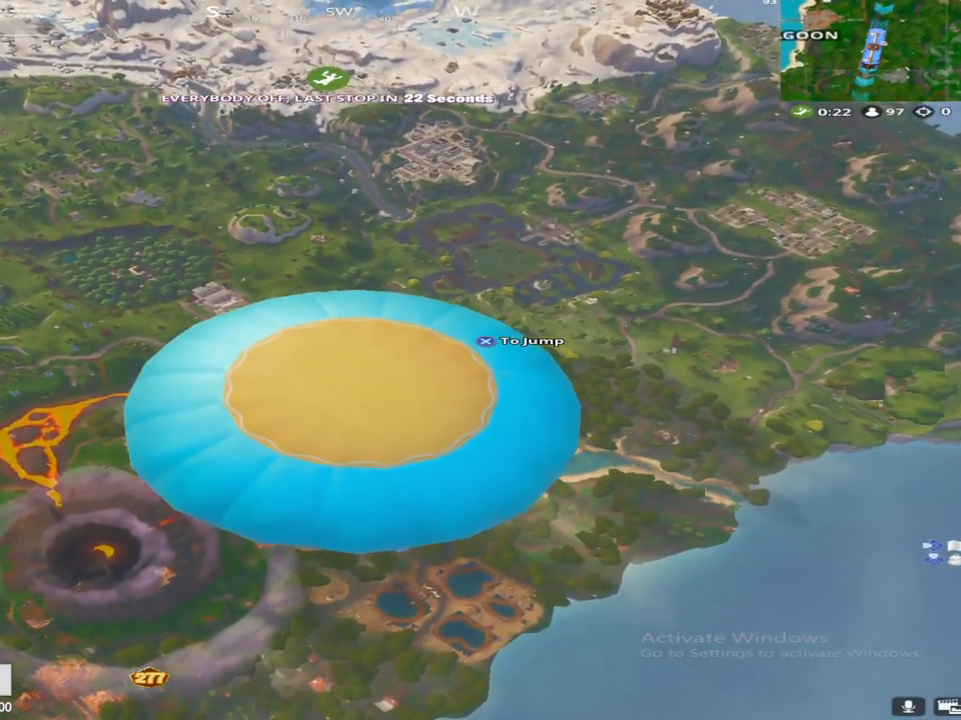
{"buttons": [], "left_stick": "center", "right_stick": "center", "events": []}
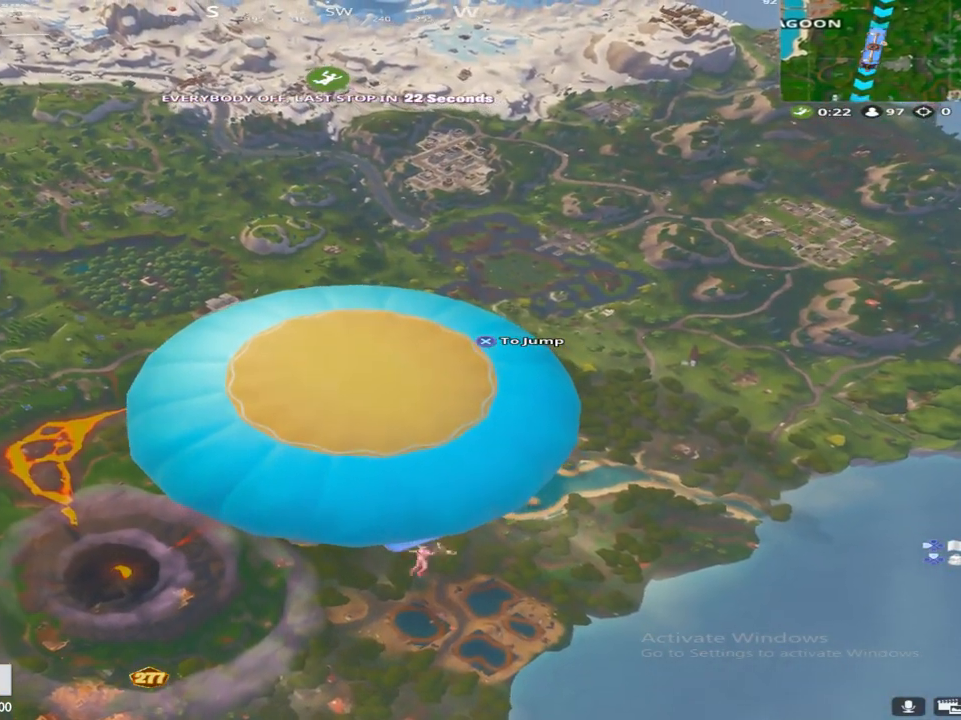
{"buttons": [], "left_stick": "center", "right_stick": "center", "events": []}
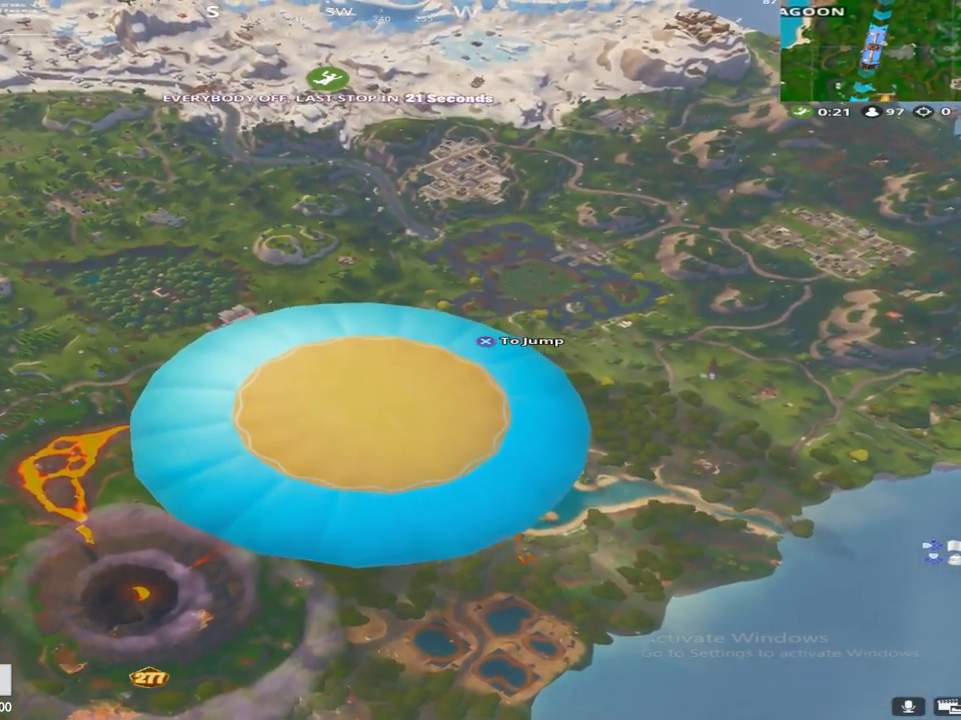
{"buttons": [], "left_stick": "center", "right_stick": "center", "events": []}
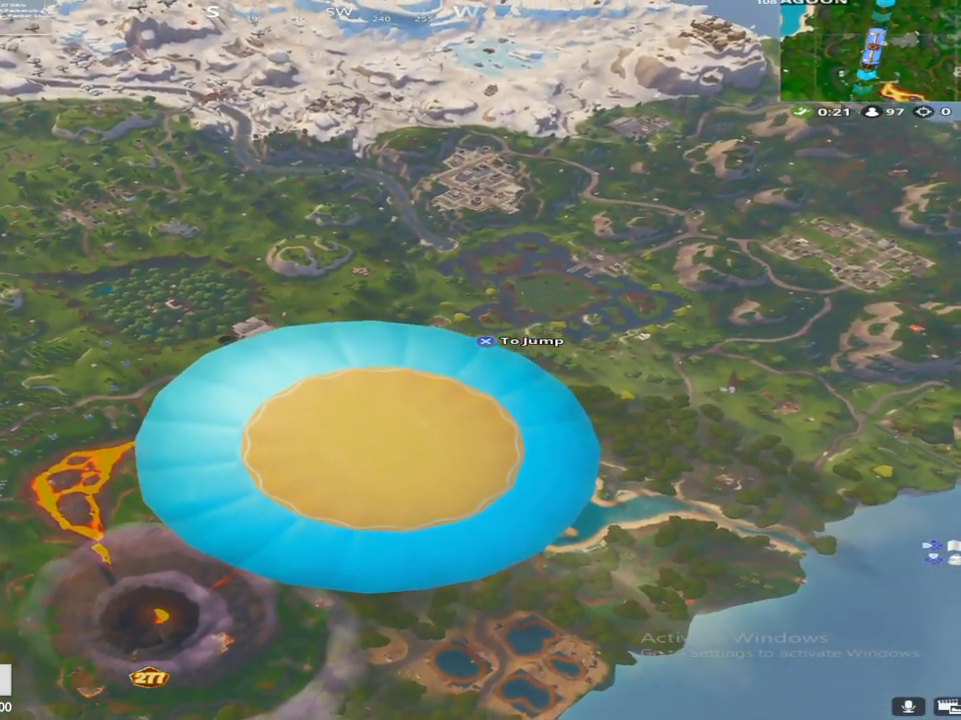
{"buttons": [], "left_stick": "left", "right_stick": "center", "events": [[333, "left_stick", "left"]]}
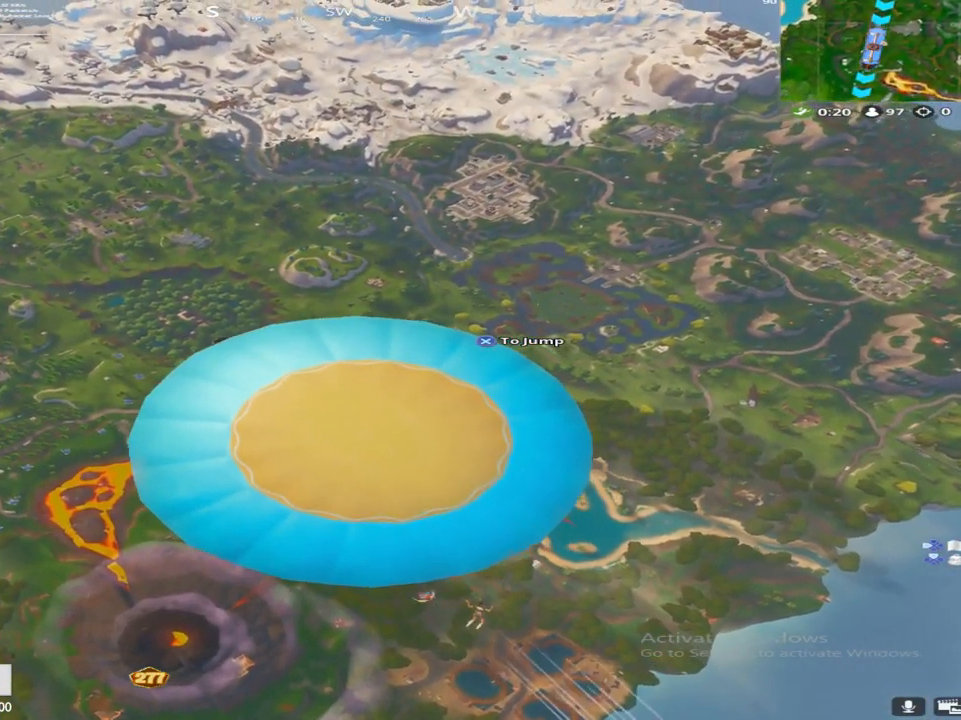
{"buttons": [], "left_stick": "down-right", "right_stick": "center", "events": [[83, "left_stick", "center"], [200, "left_stick", "down-right"]]}
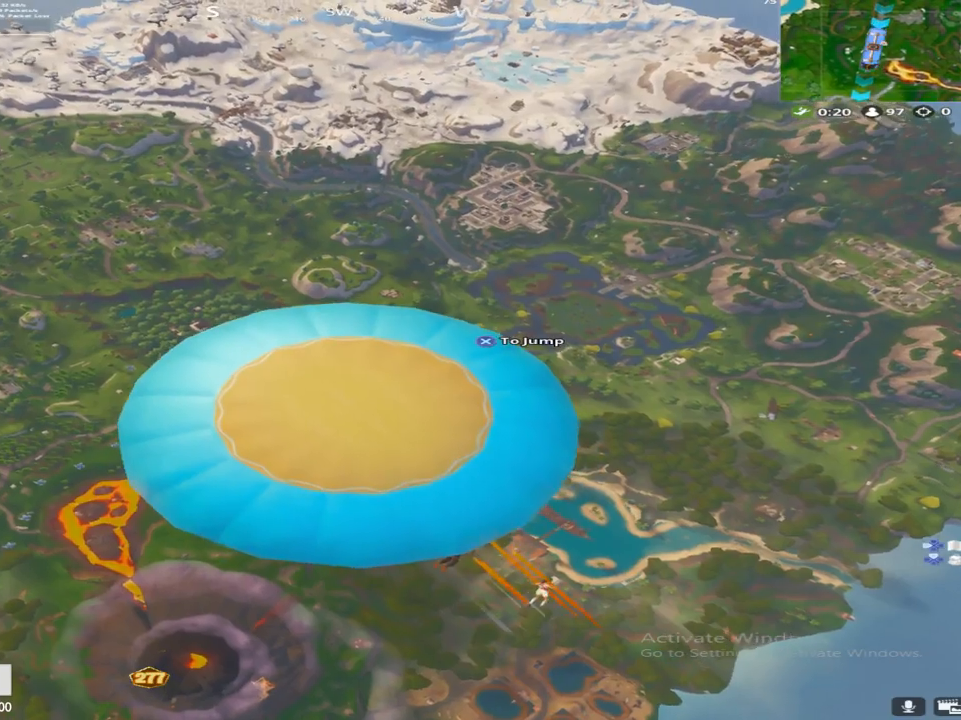
{"buttons": [], "left_stick": "up", "right_stick": "down", "events": [[50, "left_stick", "up-left"], [283, "CROSS", "down"], [317, "right_stick", "down"], [383, "left_stick", "up"], [450, "CROSS", "up"]]}
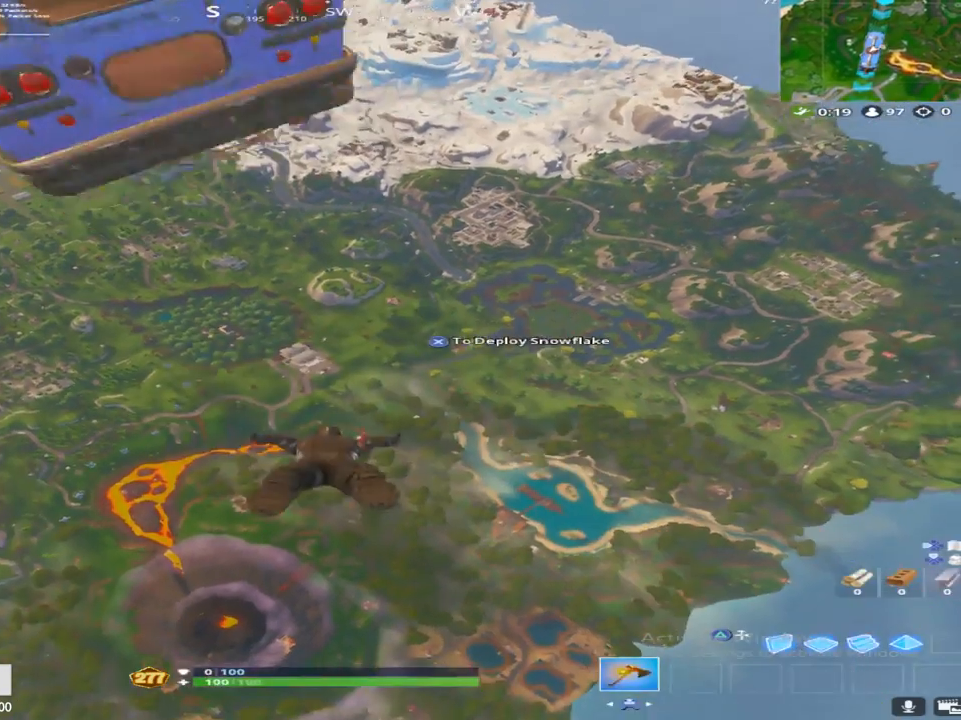
{"buttons": [], "left_stick": "up", "right_stick": "center", "events": [[500, "right_stick", "center"]]}
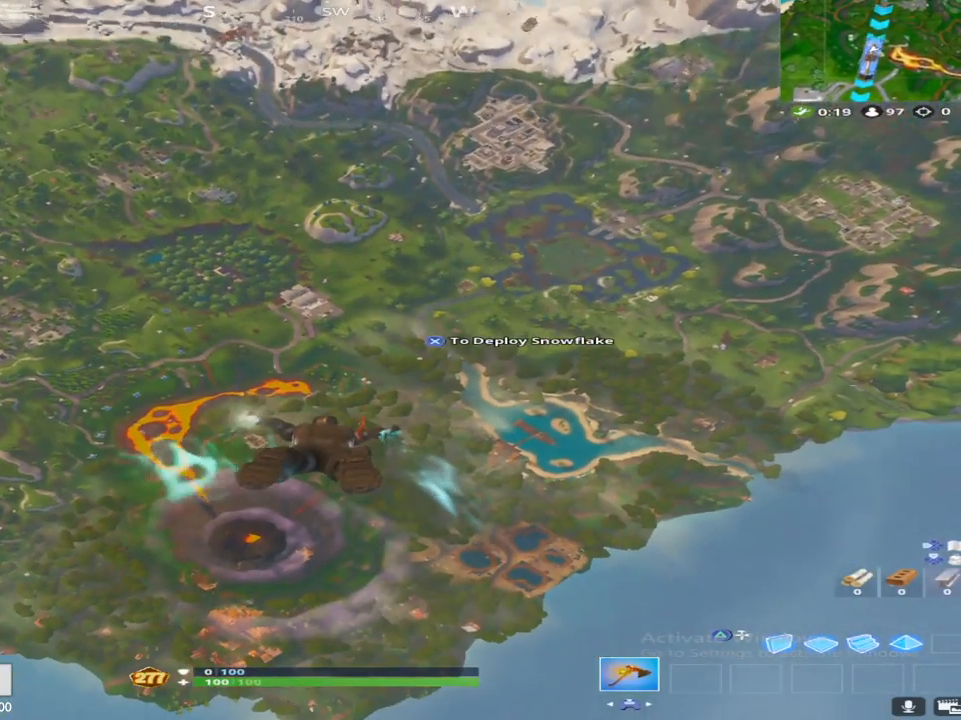
{"buttons": [], "left_stick": "up", "right_stick": "up-right", "events": [[417, "right_stick", "up-right"]]}
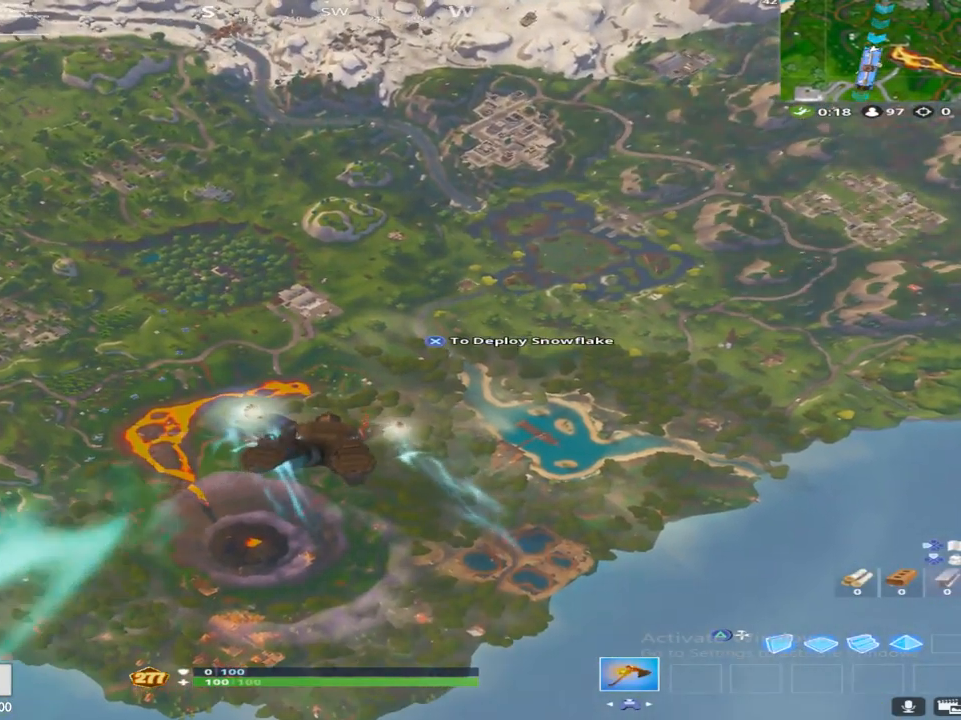
{"buttons": [], "left_stick": "up", "right_stick": "center", "events": [[200, "right_stick", "up"], [433, "right_stick", "center"]]}
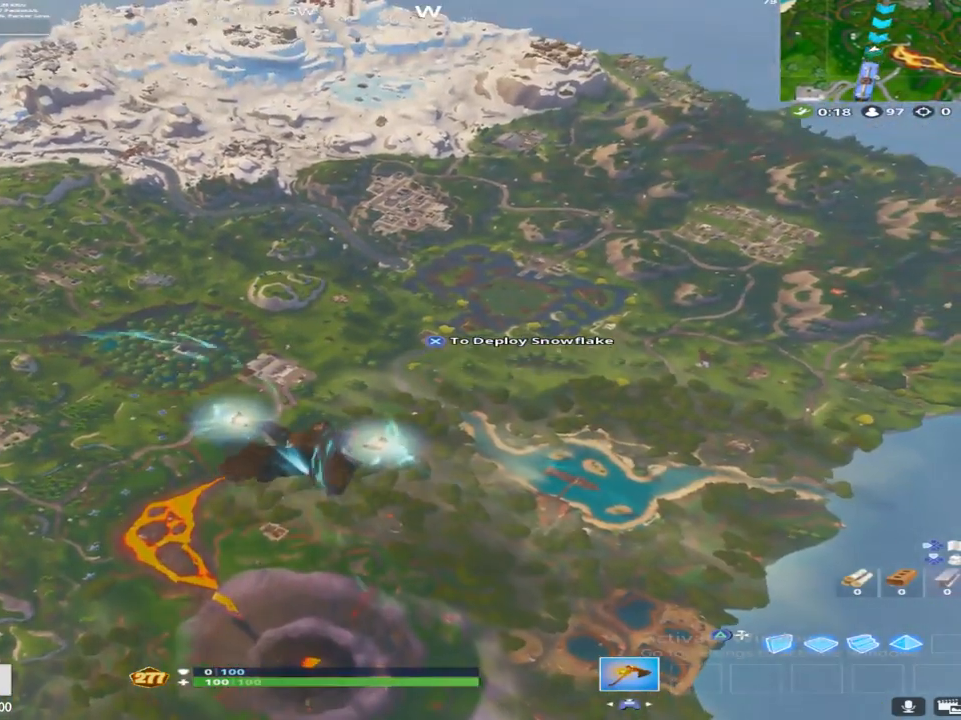
{"buttons": [], "left_stick": "up", "right_stick": "center", "events": [[333, "right_stick", "right"], [483, "right_stick", "center"]]}
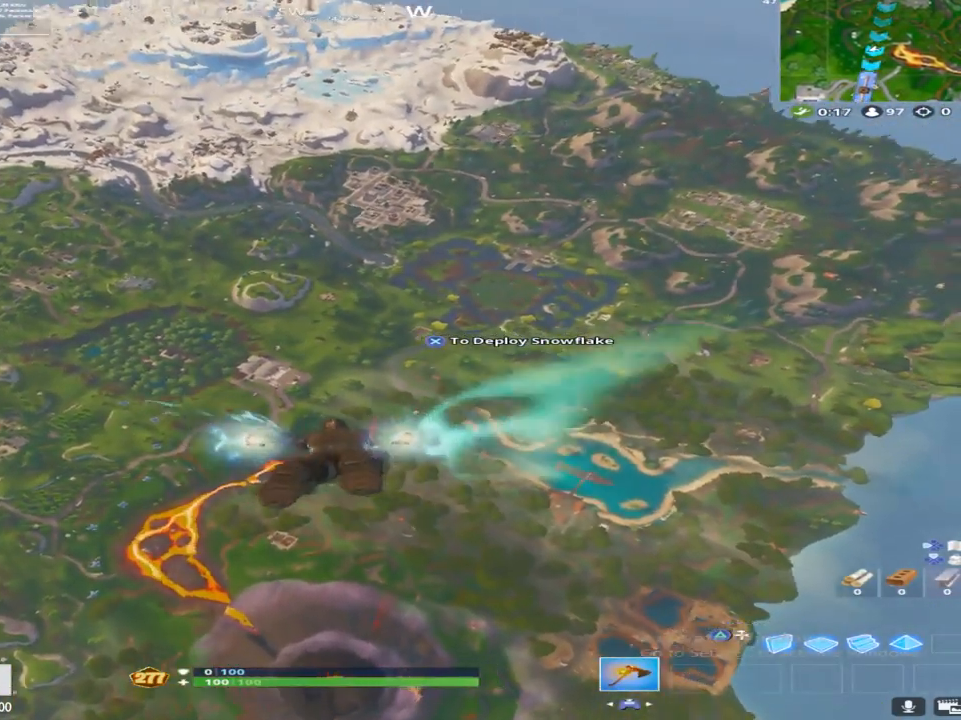
{"buttons": [], "left_stick": "up", "right_stick": "center", "events": [[183, "left_stick", "up-right"], [450, "left_stick", "up"]]}
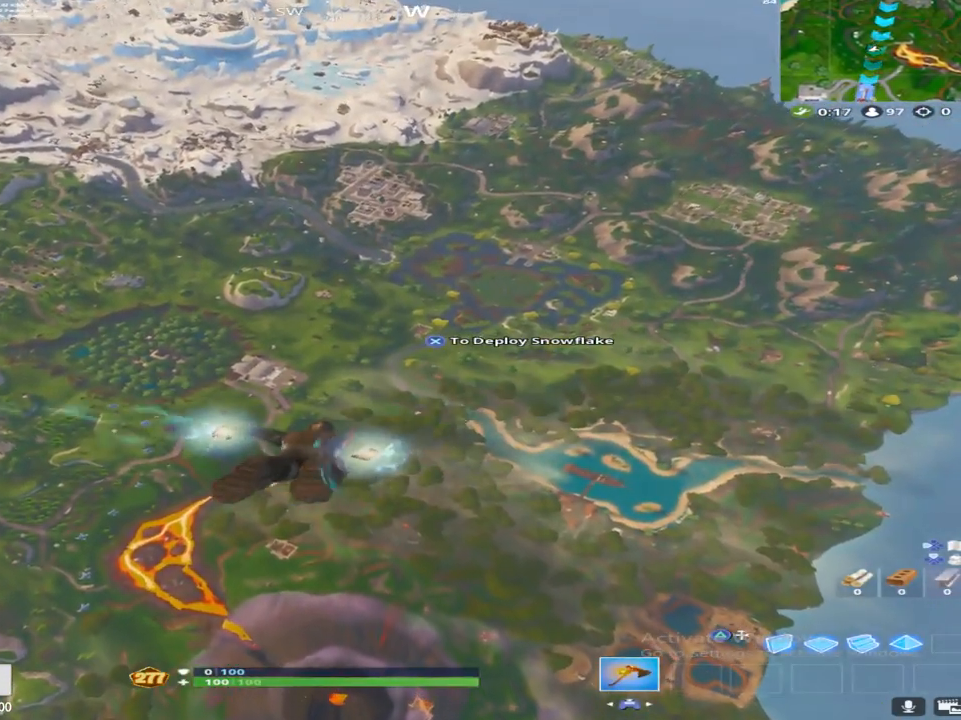
{"buttons": [], "left_stick": "up", "right_stick": "center", "events": []}
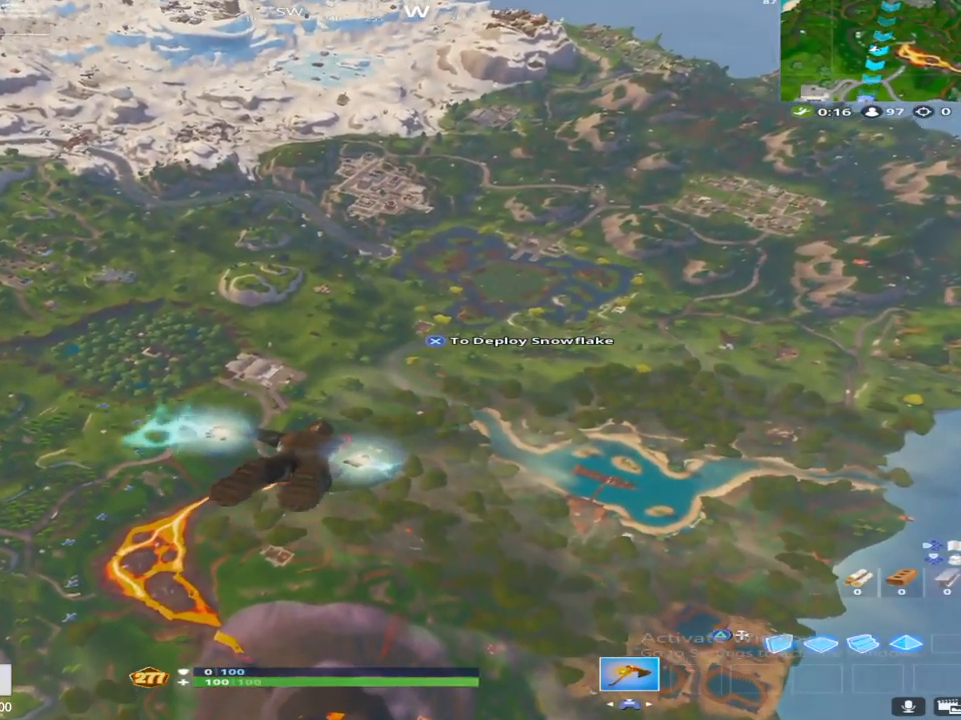
{"buttons": [], "left_stick": "up", "right_stick": "center", "events": []}
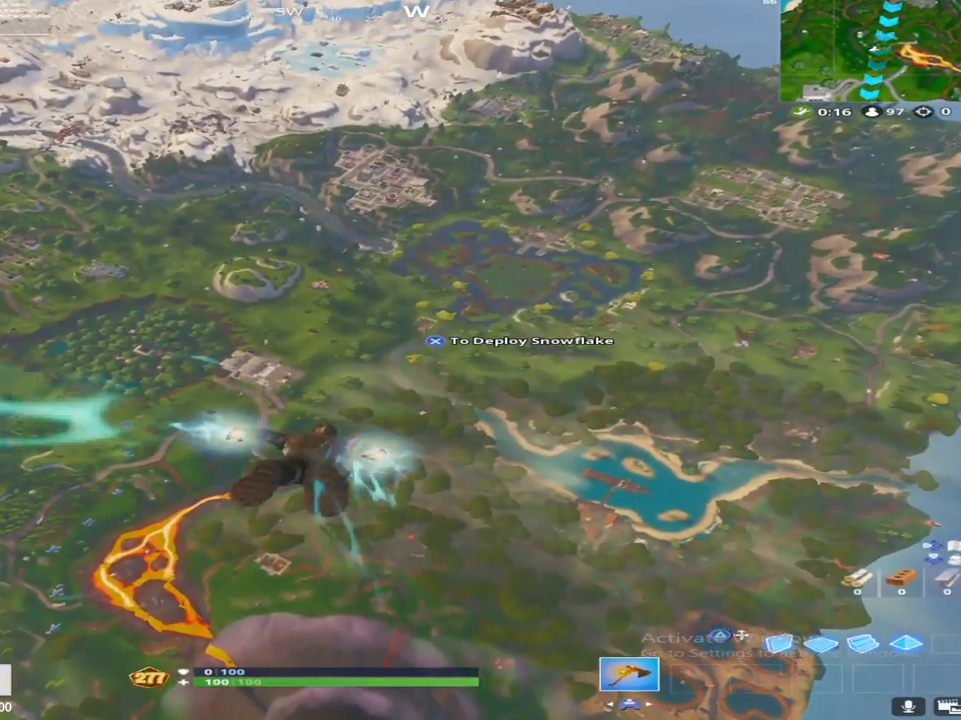
{"buttons": [], "left_stick": "up", "right_stick": "center", "events": []}
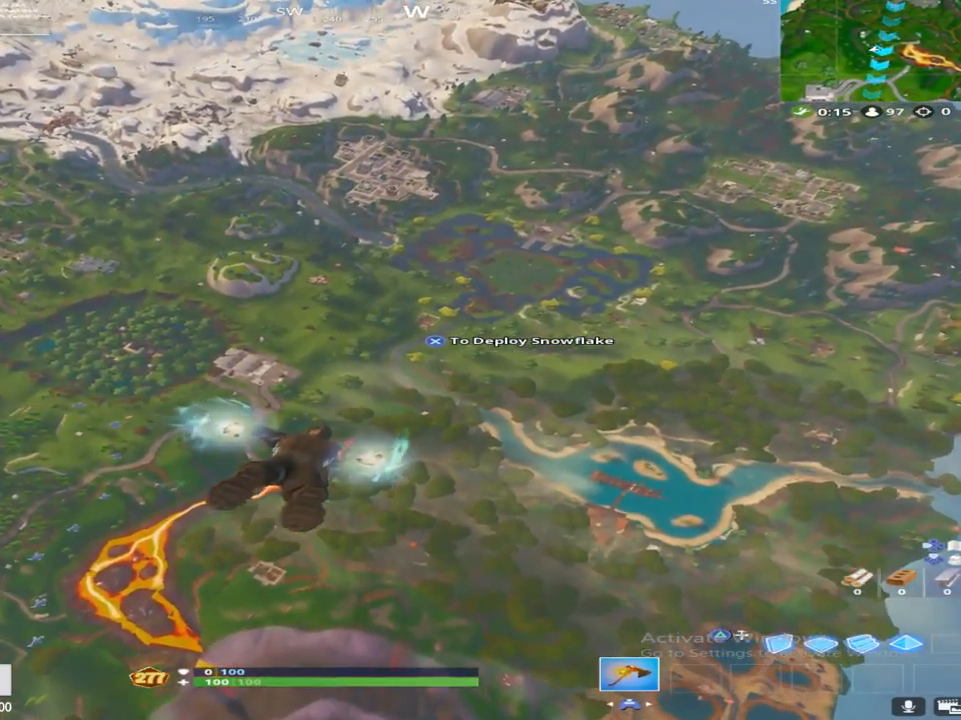
{"buttons": ["R1"], "left_stick": "up", "right_stick": "center", "events": [[283, "R1", "down"]]}
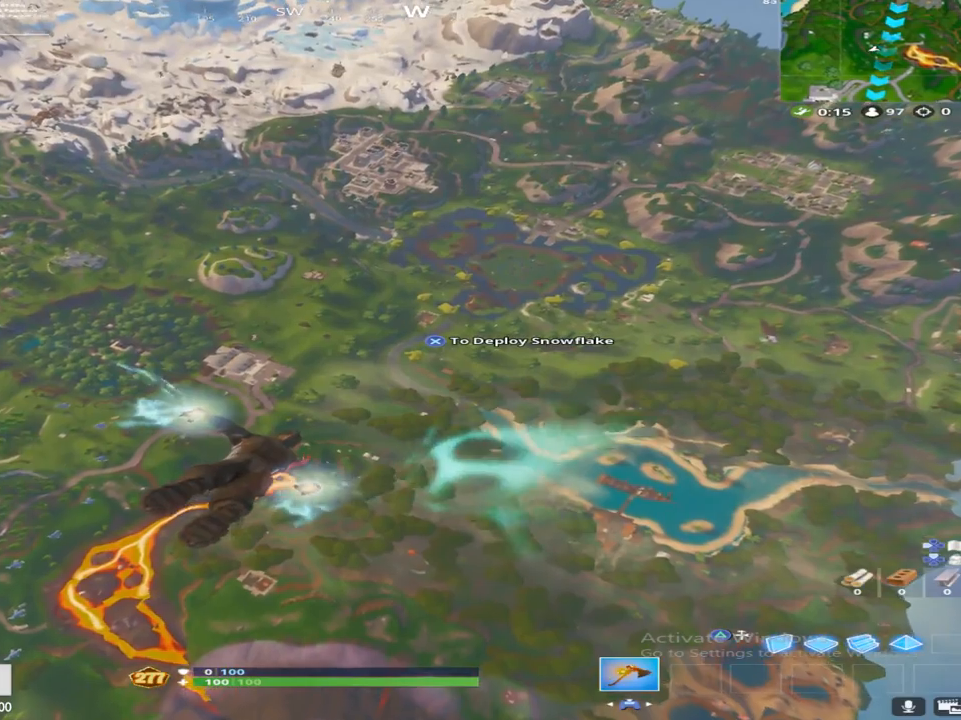
{"buttons": [], "left_stick": "up", "right_stick": "center", "events": [[17, "R1", "up"]]}
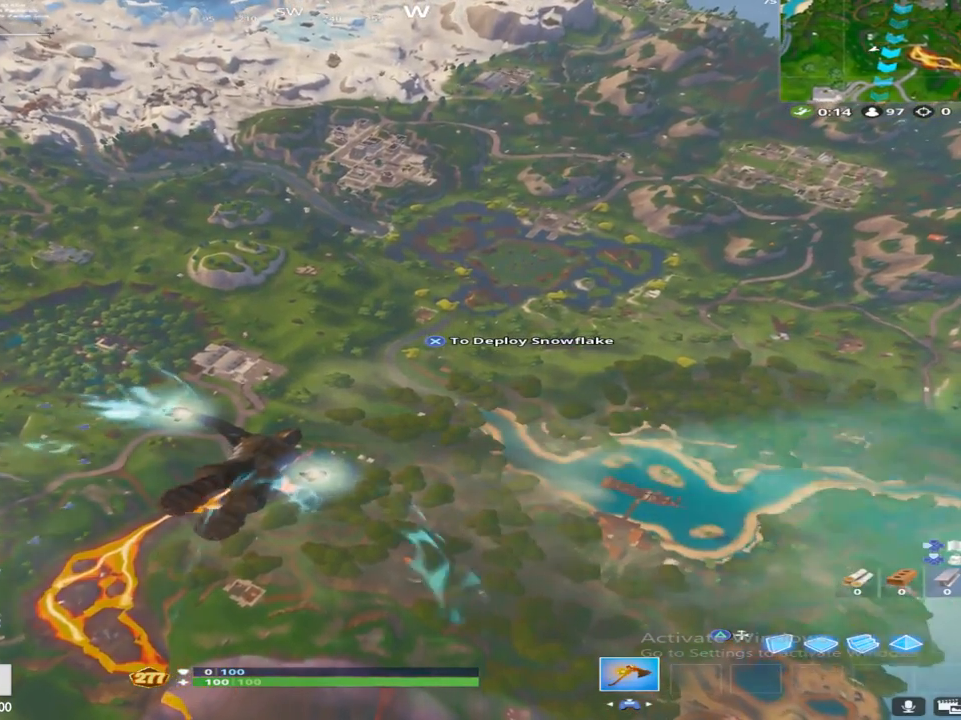
{"buttons": [], "left_stick": "up", "right_stick": "center", "events": []}